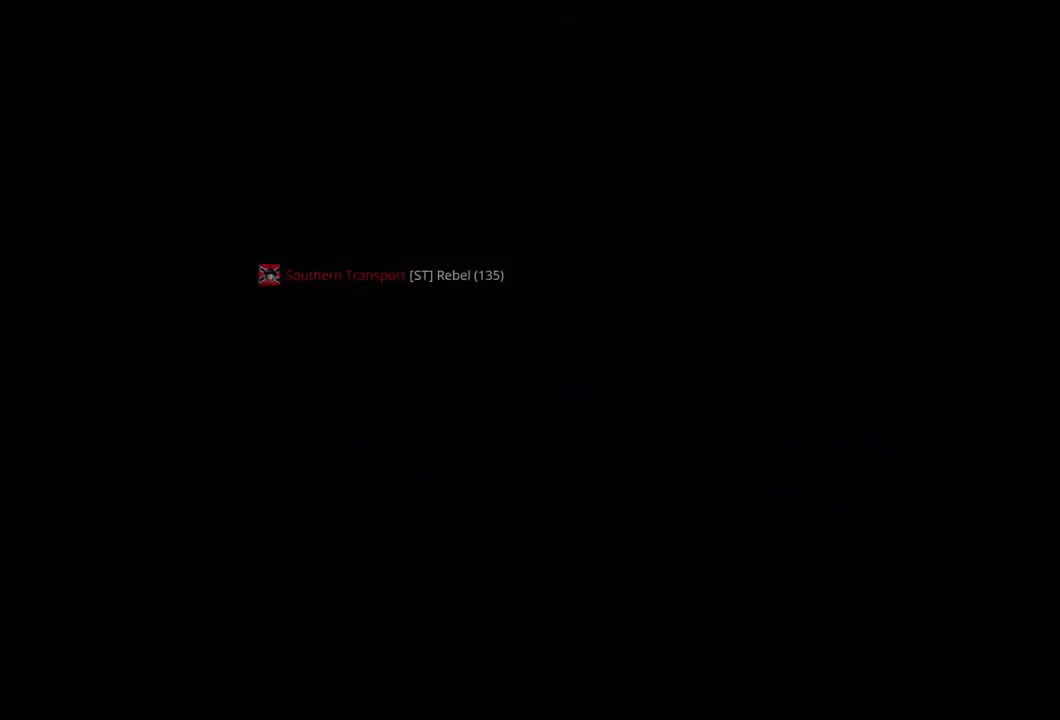
Gameplay with a controller (Xbox layout); each line is a JSON object with the inputs held at the frame after it. "events" lists button and stick changes between this image and that frame as [ms after this image, input, new state], when the widget could be followed in between.
{"buttons": [], "left_stick": "right", "right_stick": "center", "events": [[134, "left_stick", "right"]]}
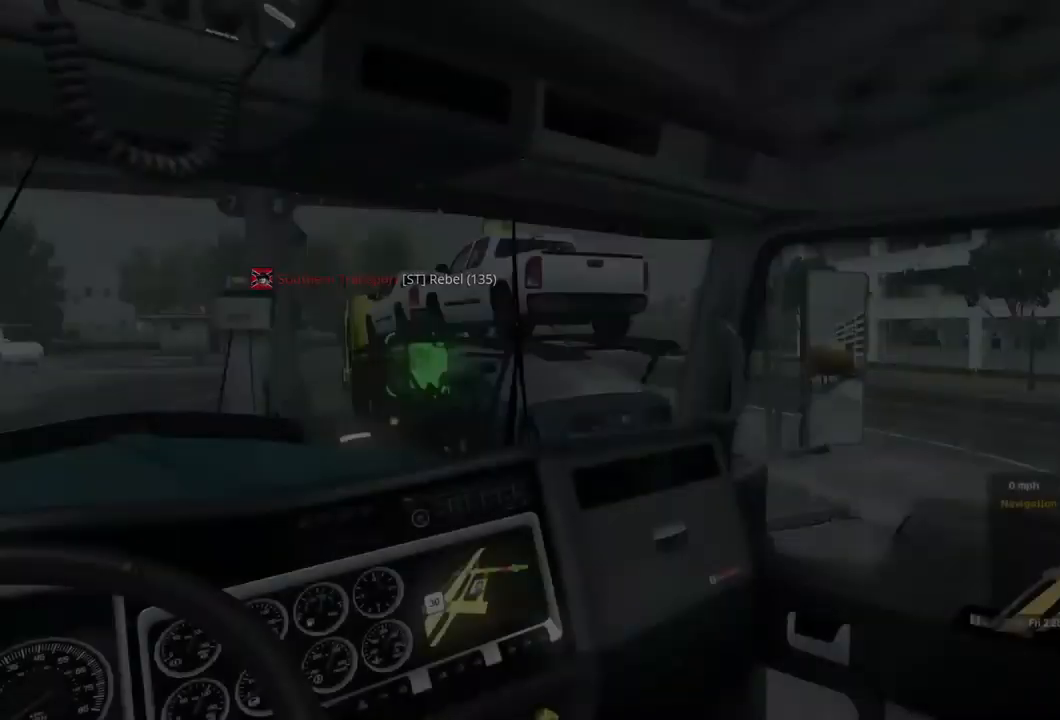
{"buttons": ["R2"], "left_stick": "right", "right_stick": "center", "events": [[500, "R2", "down"]]}
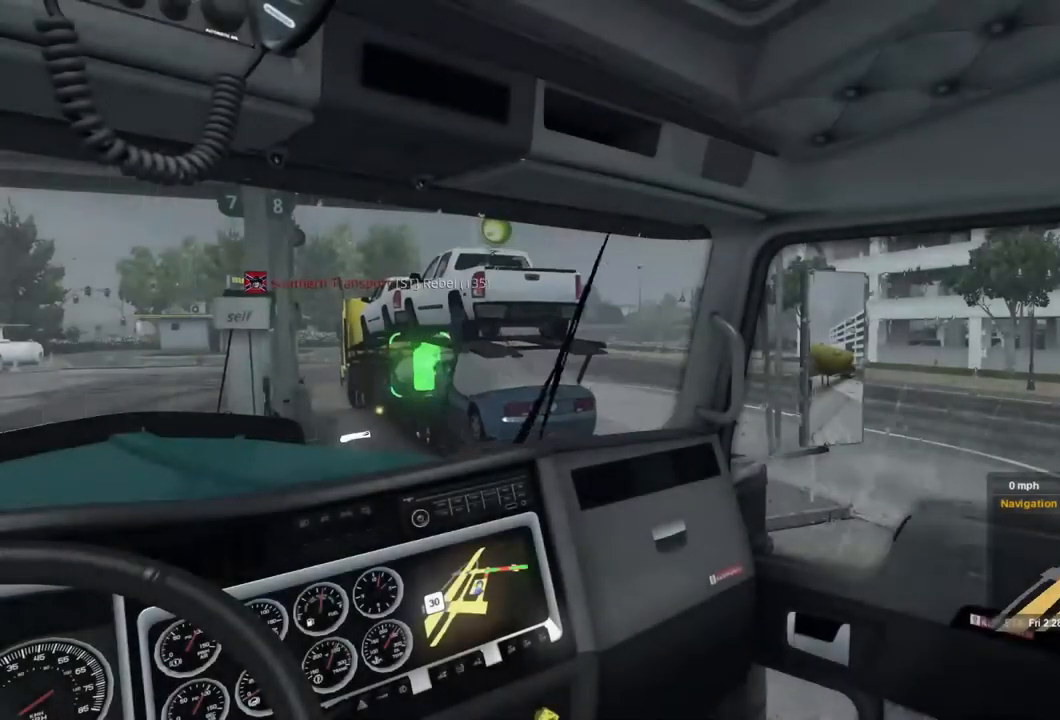
{"buttons": ["R2"], "left_stick": "right", "right_stick": "left", "events": [[400, "right_stick", "left"]]}
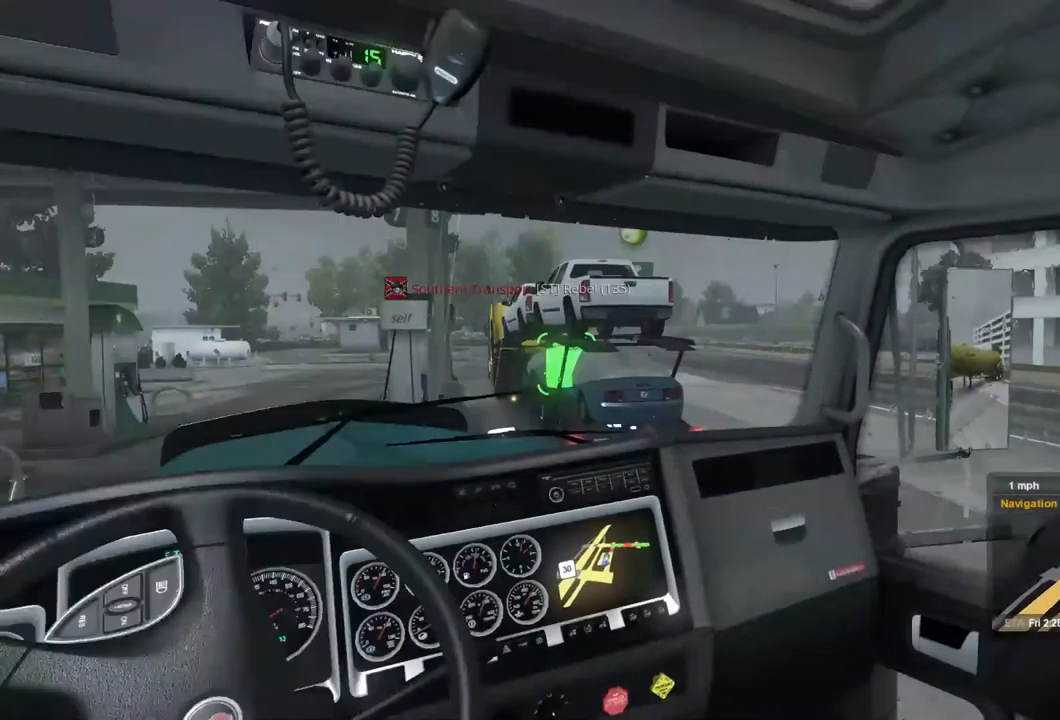
{"buttons": ["R2"], "left_stick": "right", "right_stick": "center", "events": [[334, "right_stick", "center"]]}
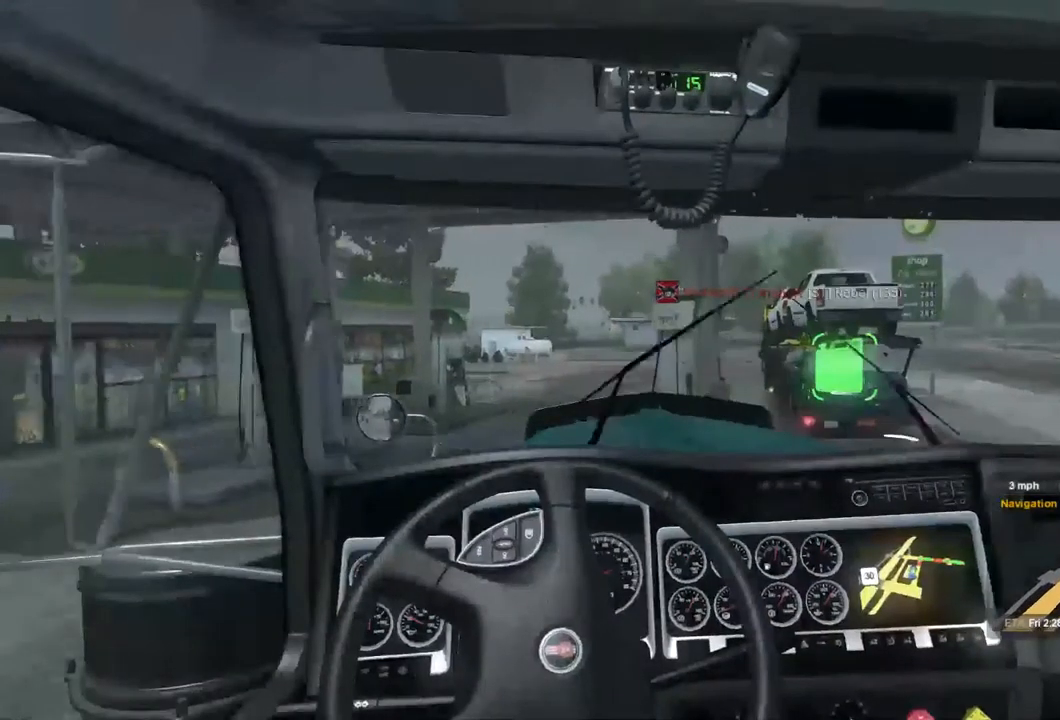
{"buttons": ["R2"], "left_stick": "right", "right_stick": "center", "events": []}
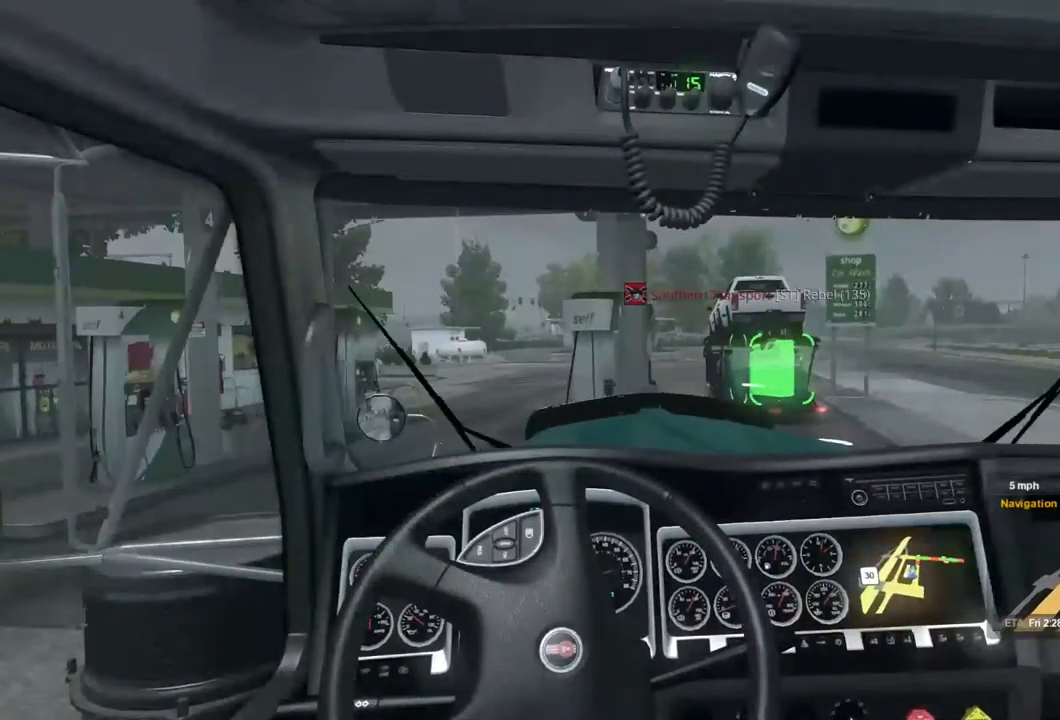
{"buttons": [], "left_stick": "center", "right_stick": "center", "events": [[67, "R2", "up"], [500, "left_stick", "center"]]}
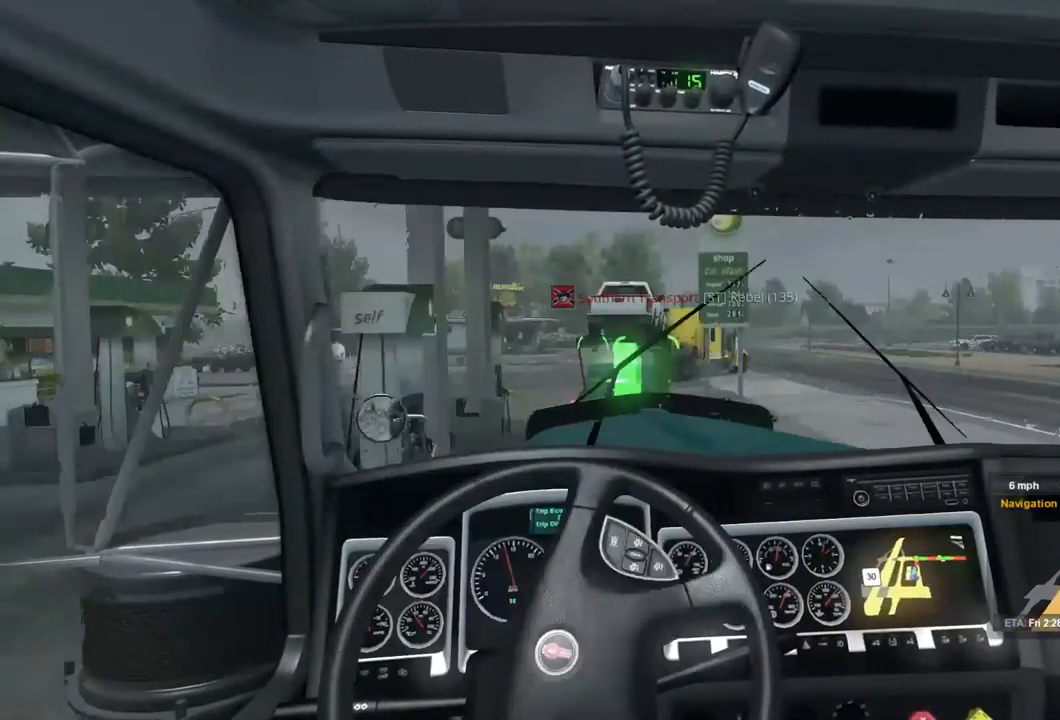
{"buttons": [], "left_stick": "center", "right_stick": "center", "events": [[200, "left_stick", "left"], [434, "left_stick", "center"]]}
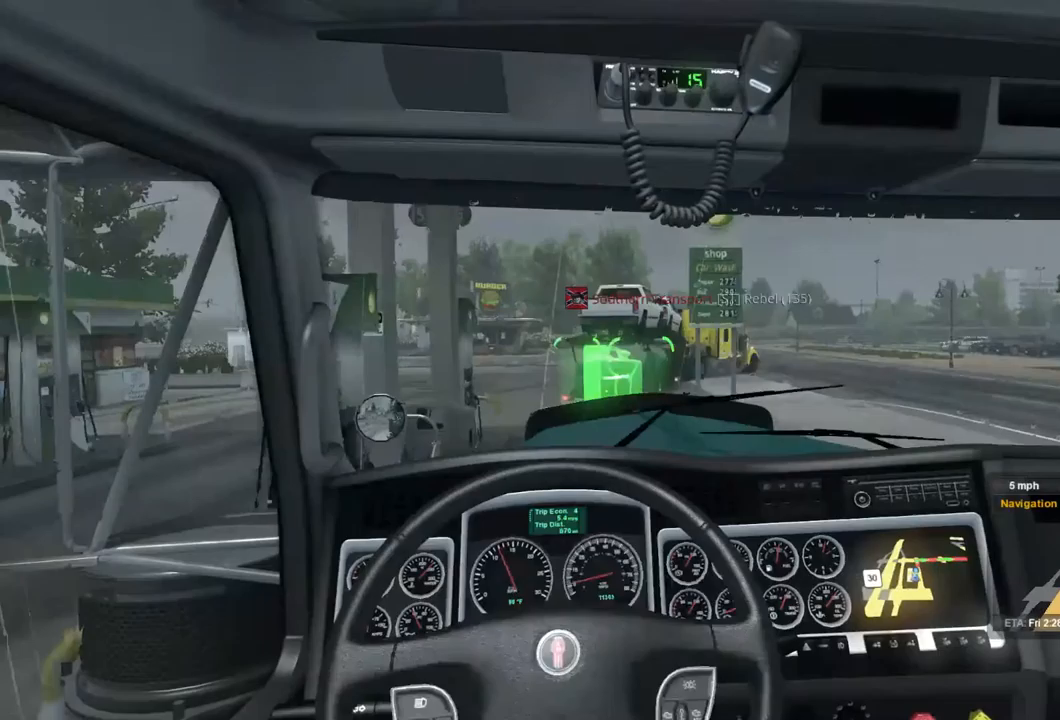
{"buttons": ["R2"], "left_stick": "center", "right_stick": "center", "events": [[67, "R2", "down"]]}
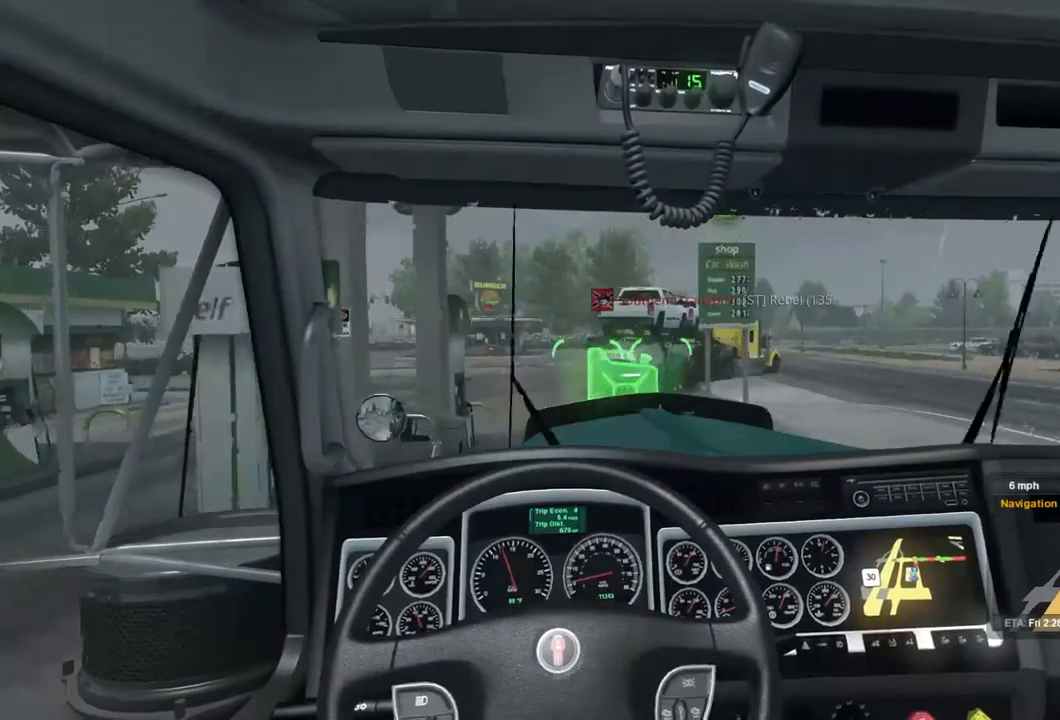
{"buttons": [], "left_stick": "center", "right_stick": "center", "events": [[300, "R2", "up"]]}
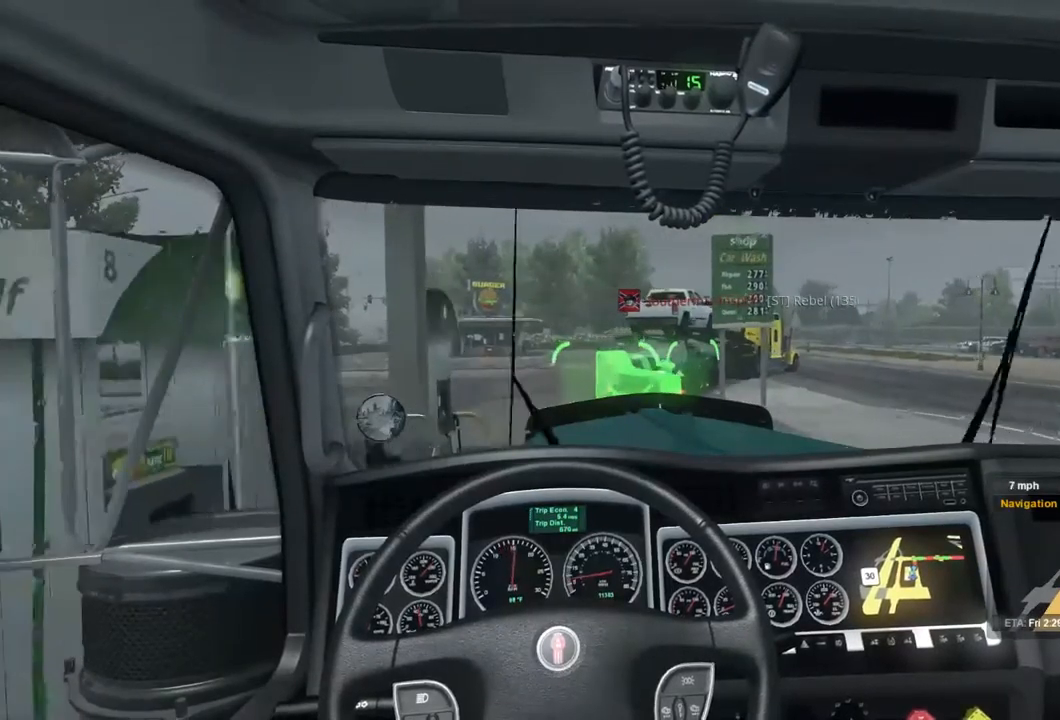
{"buttons": [], "left_stick": "center", "right_stick": "center", "events": []}
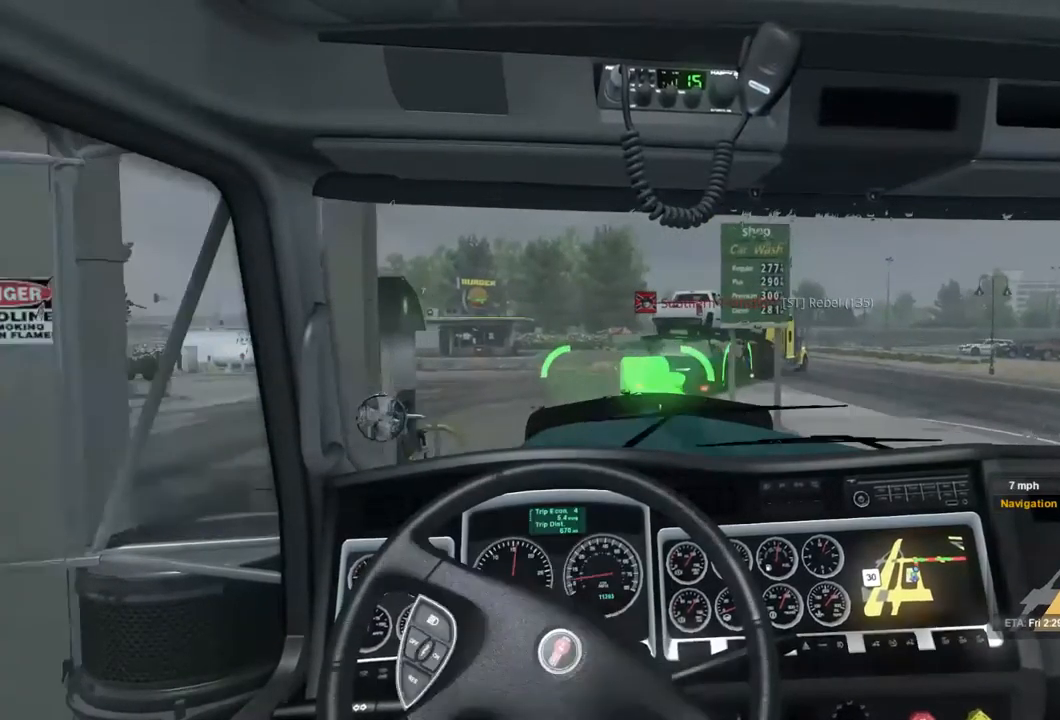
{"buttons": [], "left_stick": "center", "right_stick": "center", "events": []}
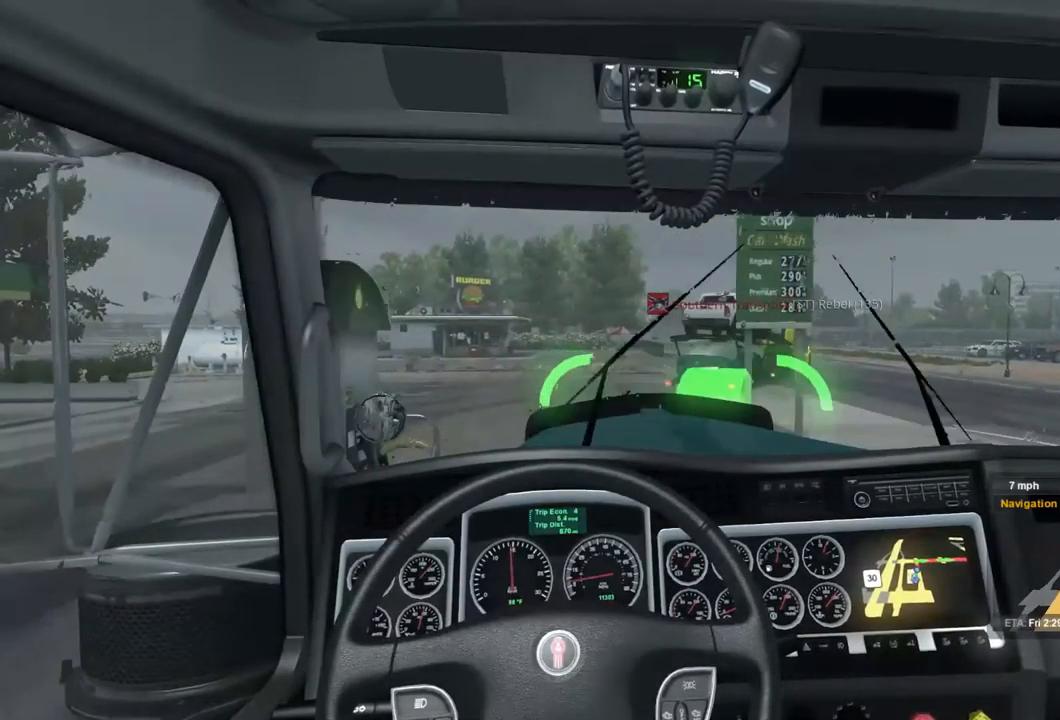
{"buttons": ["L2"], "left_stick": "center", "right_stick": "center", "events": [[167, "L2", "down"]]}
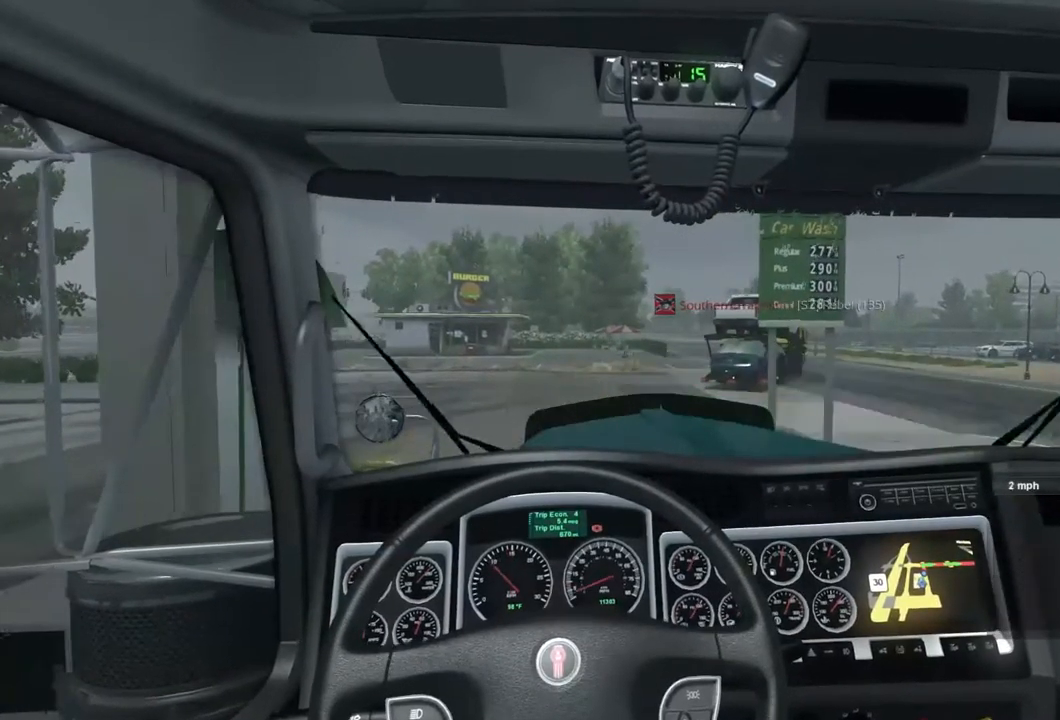
{"buttons": [], "left_stick": "center", "right_stick": "center", "events": [[300, "L2", "up"]]}